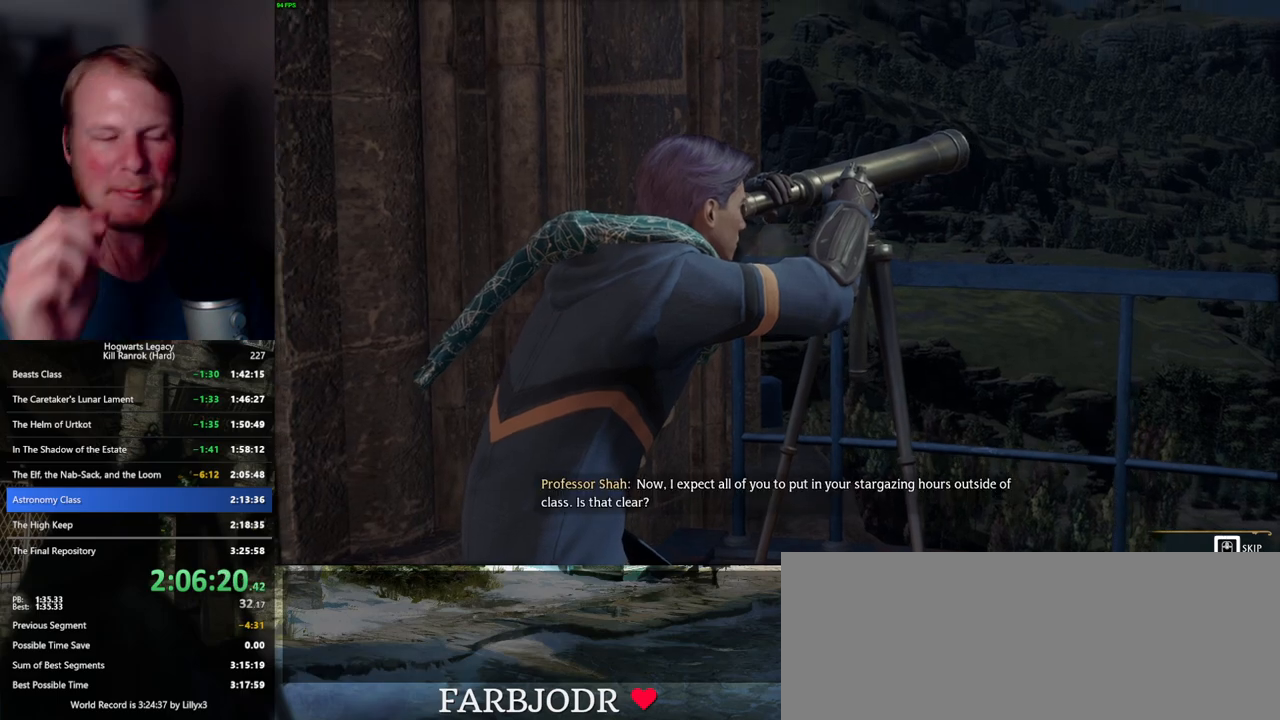
Gameplay with keyboard and mouse; each line is a JSON object with the keys and mouse buttons held at the frame after it. "events" lists presses ("down") and releases ("up") of ".", "/", "0", "1", "2", "3", "4", "5", "6", "7", "8", "9", "a", "alt_l", "alt_r", "b", "backslash", "backspace", "c", "caps_lock", "comma", "ctrl_l", "ctrl_r", "d", "e", "equals", "escape", "f", "f1", "f10", "f11", "f12", "f2", "f3", "f4", "f5", "f6", "f7", "f8", "f9", "g", "h", "i", "j", "k", "l", "lbracket", "m", "minus", "n", "o", "p", "q", "quote", "r", "rbracket", "return", "s", "semicolon", "shift_l", "shift_r", "space", "super_l", "super_r", "t", "tab", "tilde", "u", "v", "w", "x", "y", "z", "mouse_left", "mouse_wheel", "mouse_right", "mouse_mb4" and "mouse_mb5" between this image and that frame as [ms after this image, input, new state], when the widget could be followed in between. "mouse_left", "mouse_wheel", "mouse_right", "mouse_mb4", "mouse_mb5" = the "left", "wheel", "right", "mb4", "mb5" buttons of the "mouse" list. No other keys are recorded. "wheel" means that the mouse wheel is clicked or scrolled. Mouse movement is not recorded.
{"keys": ["q"], "mouse": [], "events": []}
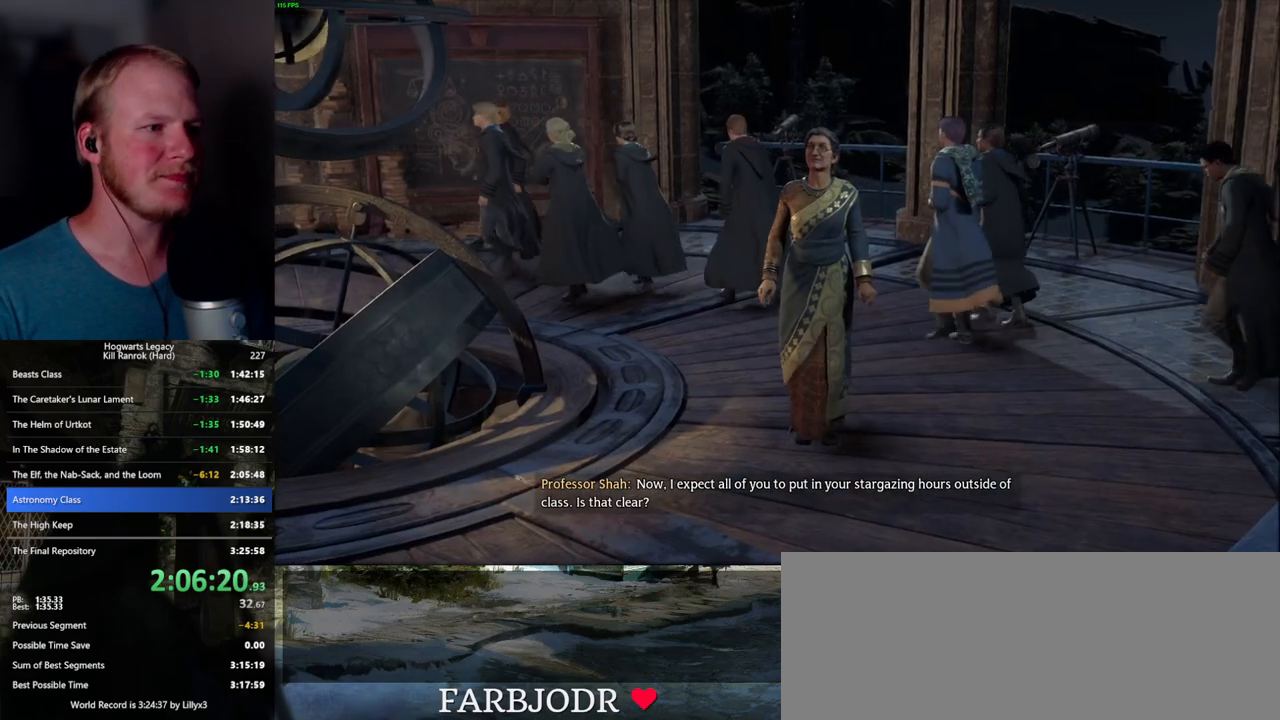
{"keys": [], "mouse": [], "events": [[117, "q", "up"]]}
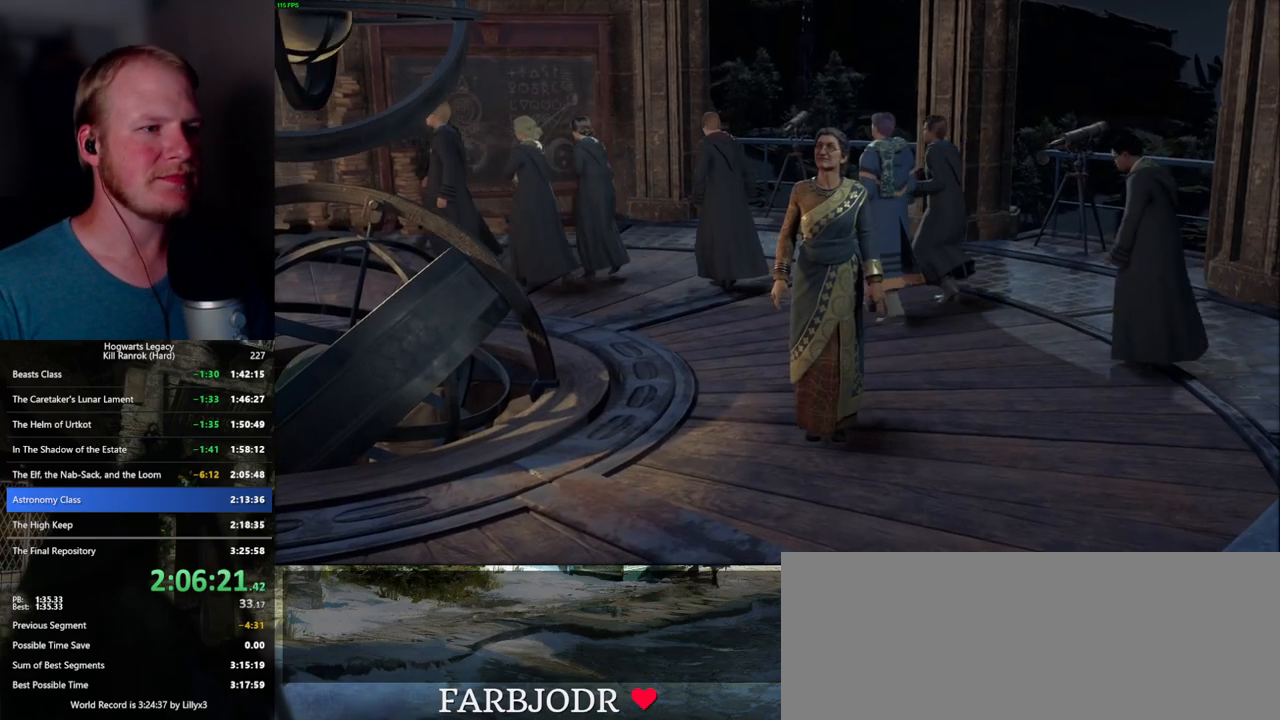
{"keys": [], "mouse": [], "events": []}
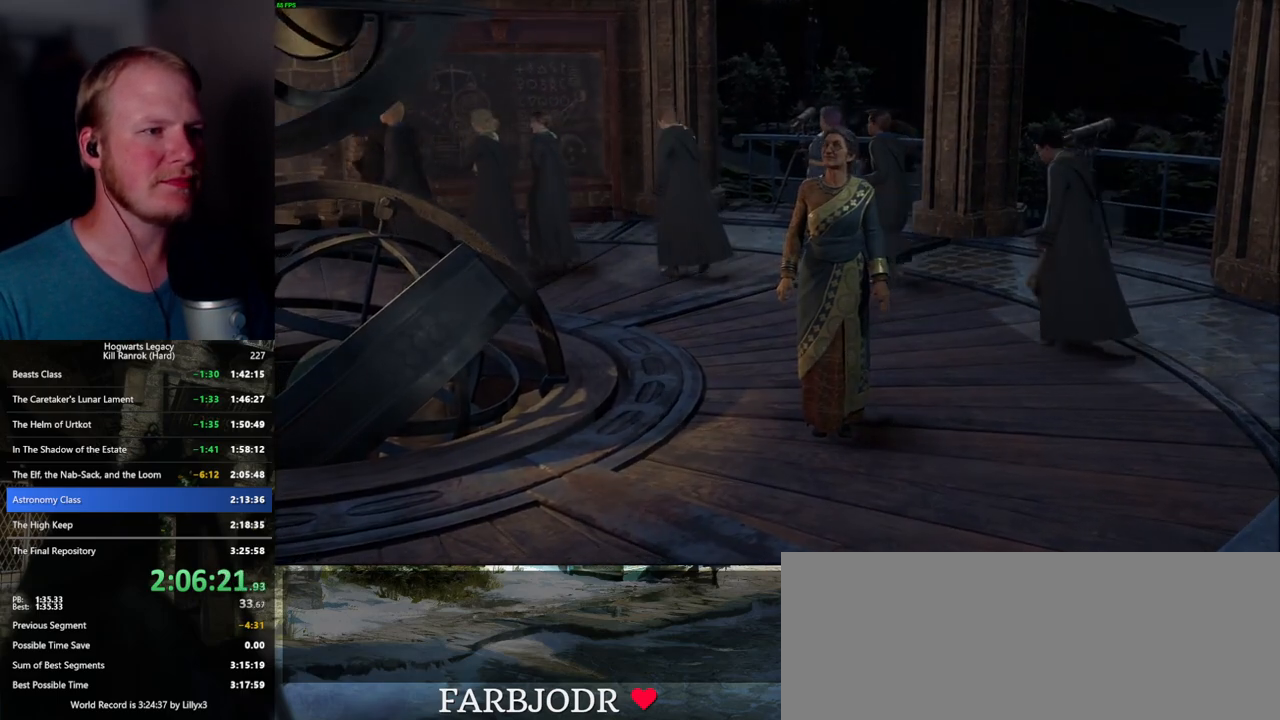
{"keys": [], "mouse": [], "events": []}
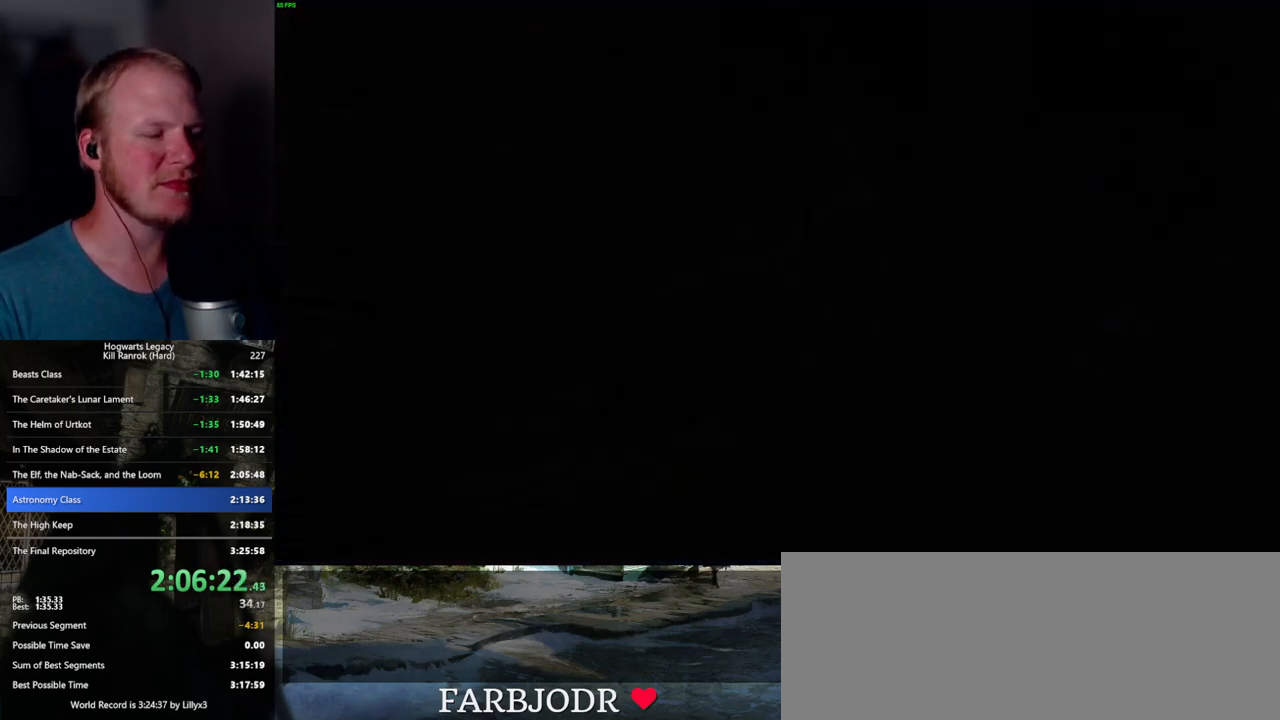
{"keys": [], "mouse": [], "events": [[400, "mouse_wheel", "down"], [417, "mouse_wheel", "up"]]}
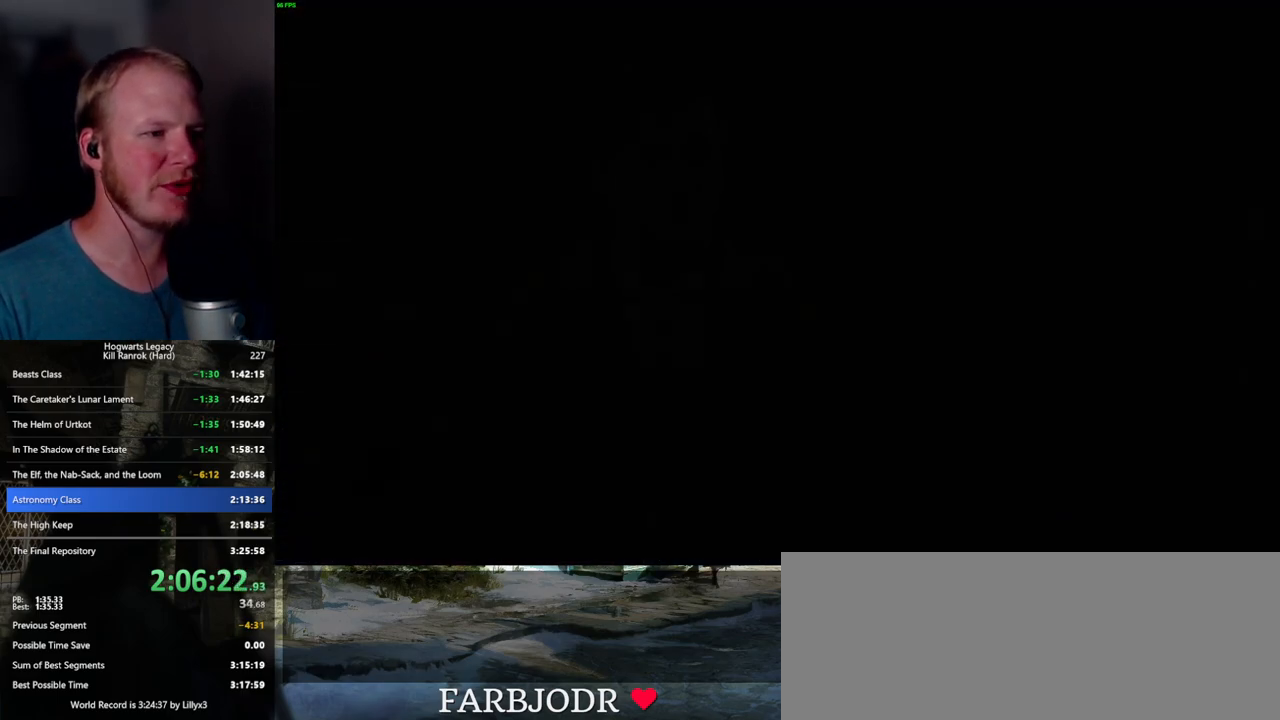
{"keys": ["q", "space"], "mouse": [], "events": [[100, "mouse_wheel", "down"], [150, "mouse_wheel", "up"], [217, "mouse_wheel", "down"], [250, "mouse_wheel", "up"], [283, "mouse_wheel", "down"], [333, "mouse_wheel", "up"], [333, "q", "down"], [333, "space", "down"], [367, "mouse_wheel", "down"], [400, "space", "up"], [417, "mouse_wheel", "up"], [417, "q", "up"], [483, "q", "down"], [500, "space", "down"]]}
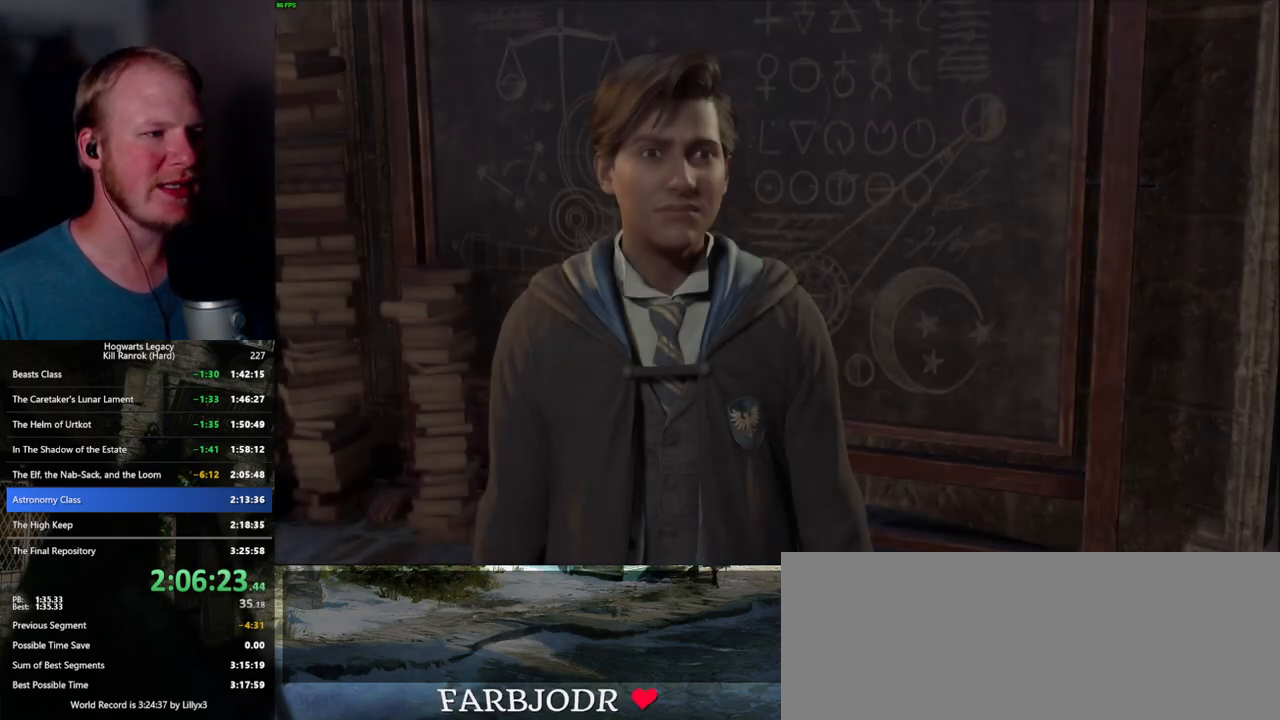
{"keys": ["q", "space"], "mouse": [], "events": [[50, "q", "up"], [67, "space", "up"], [133, "q", "down"], [167, "space", "down"], [217, "q", "up"], [217, "space", "up"], [233, "mouse_wheel", "down"], [300, "q", "down"], [317, "mouse_wheel", "up"], [317, "space", "down"], [367, "q", "up"], [367, "space", "up"], [450, "q", "down"], [483, "space", "down"]]}
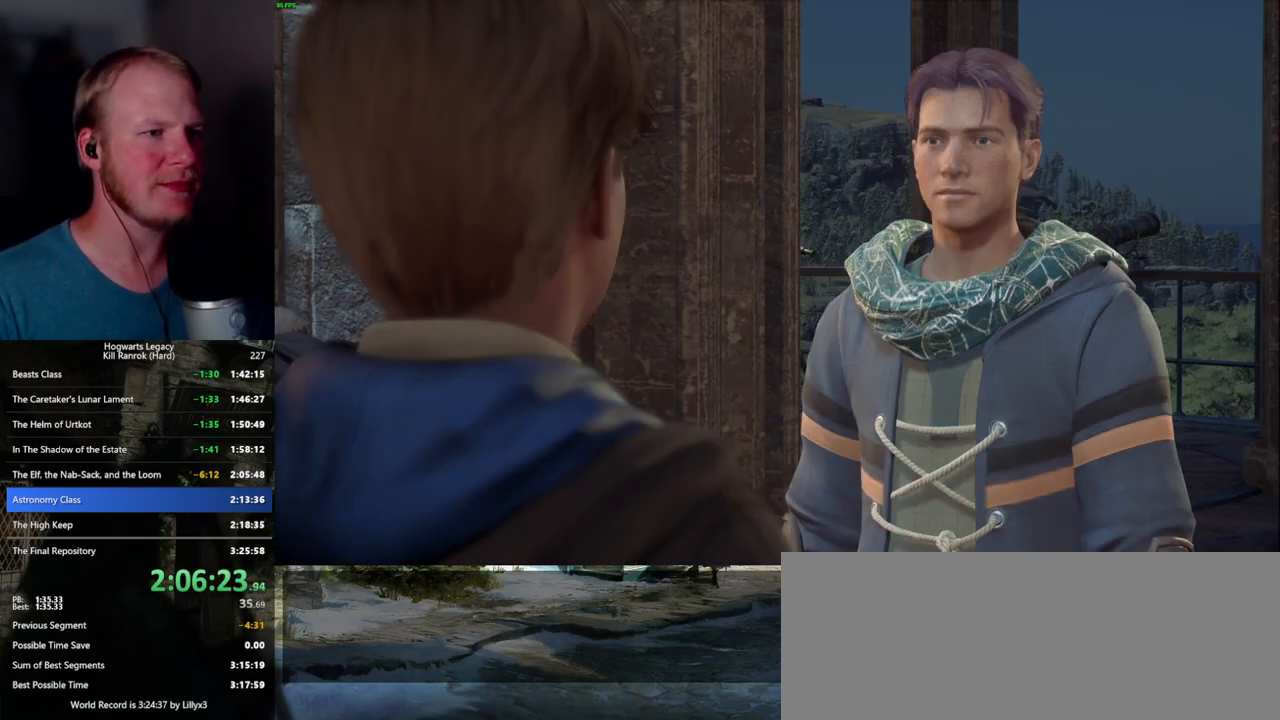
{"keys": [], "mouse": [], "events": [[17, "mouse_wheel", "down"], [33, "mouse_wheel", "up"], [33, "q", "up"], [33, "space", "up"], [50, "mouse_wheel", "down"], [100, "mouse_wheel", "up"], [100, "q", "down"], [117, "mouse_wheel", "down"], [133, "mouse_wheel", "up"], [133, "space", "down"], [167, "space", "up"], [183, "q", "up"], [250, "q", "down"], [283, "space", "down"], [317, "space", "up"], [333, "q", "up"], [383, "mouse_wheel", "down"], [400, "mouse_wheel", "up"], [400, "q", "down"], [417, "mouse_wheel", "down"], [433, "mouse_wheel", "up"], [433, "space", "down"], [450, "mouse_wheel", "down"], [483, "q", "up"], [483, "space", "up"], [500, "mouse_wheel", "up"]]}
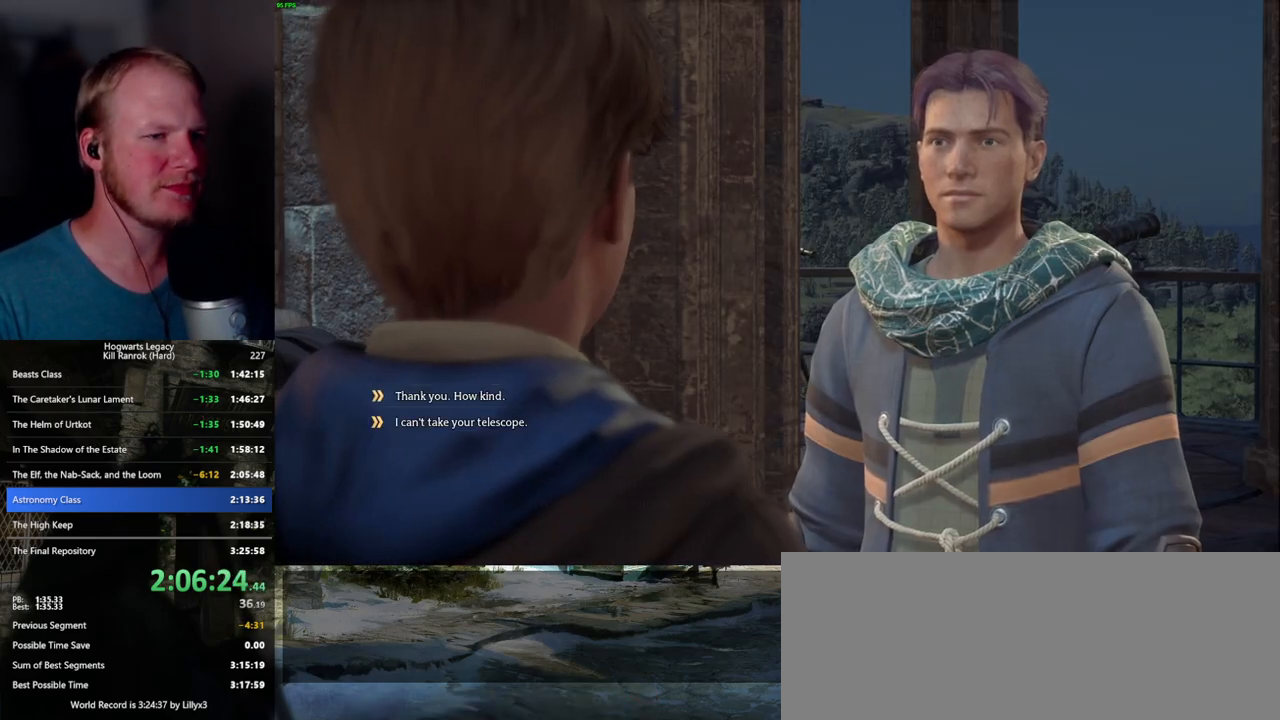
{"keys": [], "mouse": [], "events": [[17, "mouse_wheel", "down"], [33, "mouse_wheel", "up"], [67, "q", "down"], [83, "space", "down"], [133, "q", "up"], [150, "space", "up"], [217, "q", "down"], [233, "mouse_wheel", "down"], [233, "space", "down"], [267, "mouse_wheel", "up"], [283, "q", "up"], [283, "space", "up"], [300, "mouse_wheel", "down"], [350, "q", "down"], [400, "mouse_wheel", "up"], [400, "space", "down"], [433, "space", "up"], [450, "q", "up"]]}
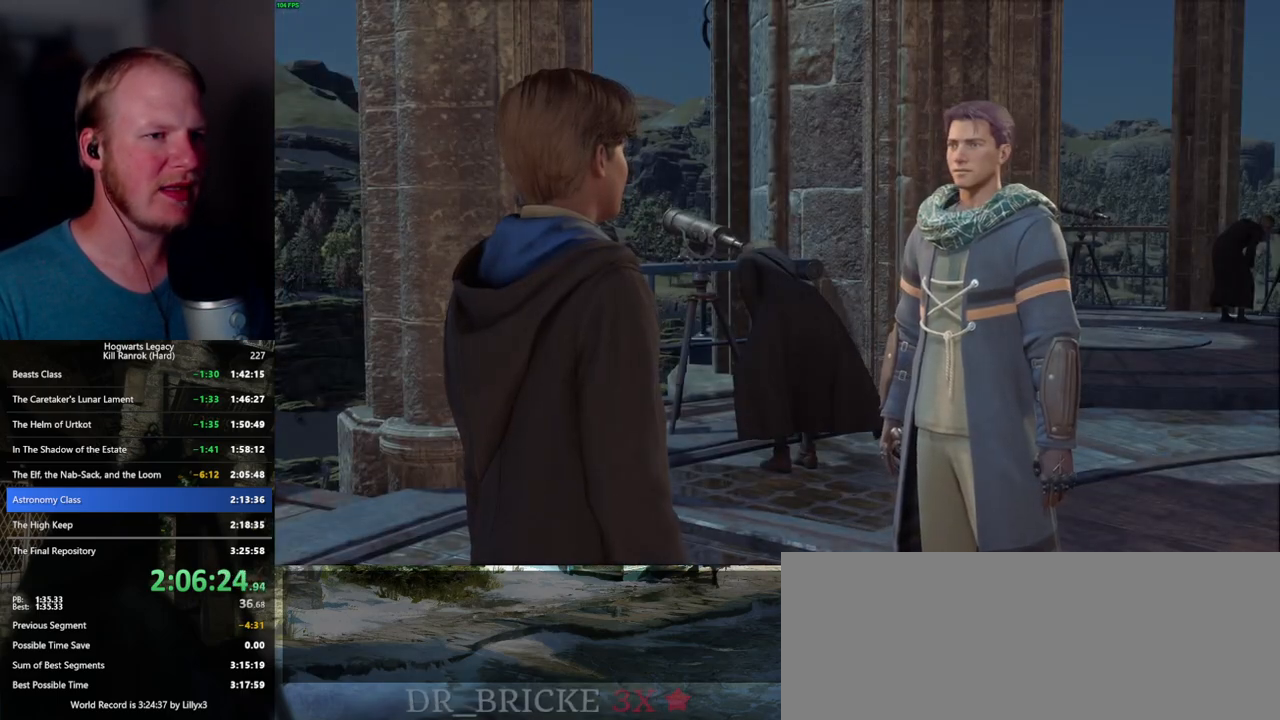
{"keys": ["q"], "mouse": ["wheel"], "events": [[17, "q", "down"], [50, "space", "down"], [100, "space", "up"], [117, "mouse_wheel", "down"], [117, "q", "up"], [183, "q", "down"], [217, "space", "down"], [267, "mouse_wheel", "up"], [267, "q", "up"], [267, "space", "up"], [333, "q", "down"], [367, "space", "down"], [433, "mouse_wheel", "down"], [433, "q", "up"], [433, "space", "up"], [450, "mouse_wheel", "up"], [467, "mouse_wheel", "down"], [483, "mouse_wheel", "up"], [483, "q", "down"], [500, "mouse_wheel", "down"]]}
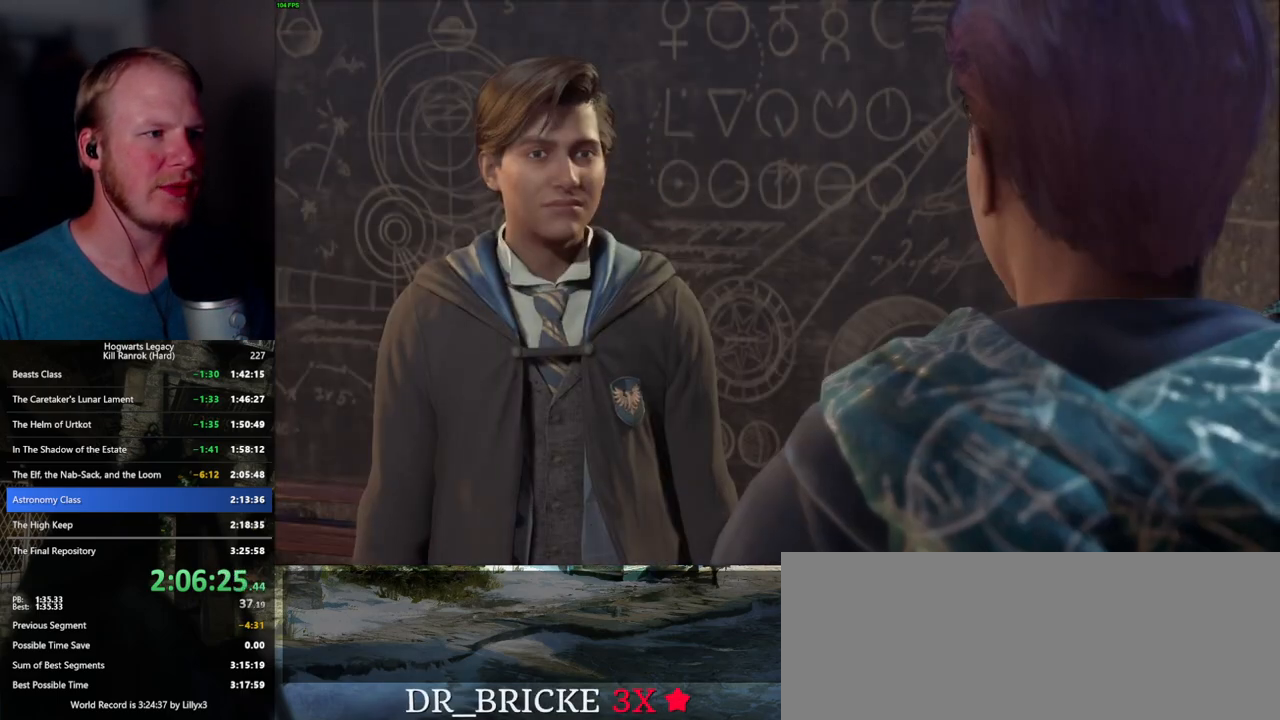
{"keys": ["q", "space"], "mouse": [], "events": [[33, "space", "down"], [83, "mouse_wheel", "up"], [83, "q", "up"], [83, "space", "up"], [167, "q", "down"], [183, "space", "down"], [233, "q", "up"], [250, "space", "up"], [283, "mouse_wheel", "down"], [317, "mouse_wheel", "up"], [317, "q", "down"], [333, "space", "down"], [350, "mouse_wheel", "down"], [400, "mouse_wheel", "up"], [400, "q", "up"], [400, "space", "up"], [467, "q", "down"], [500, "space", "down"]]}
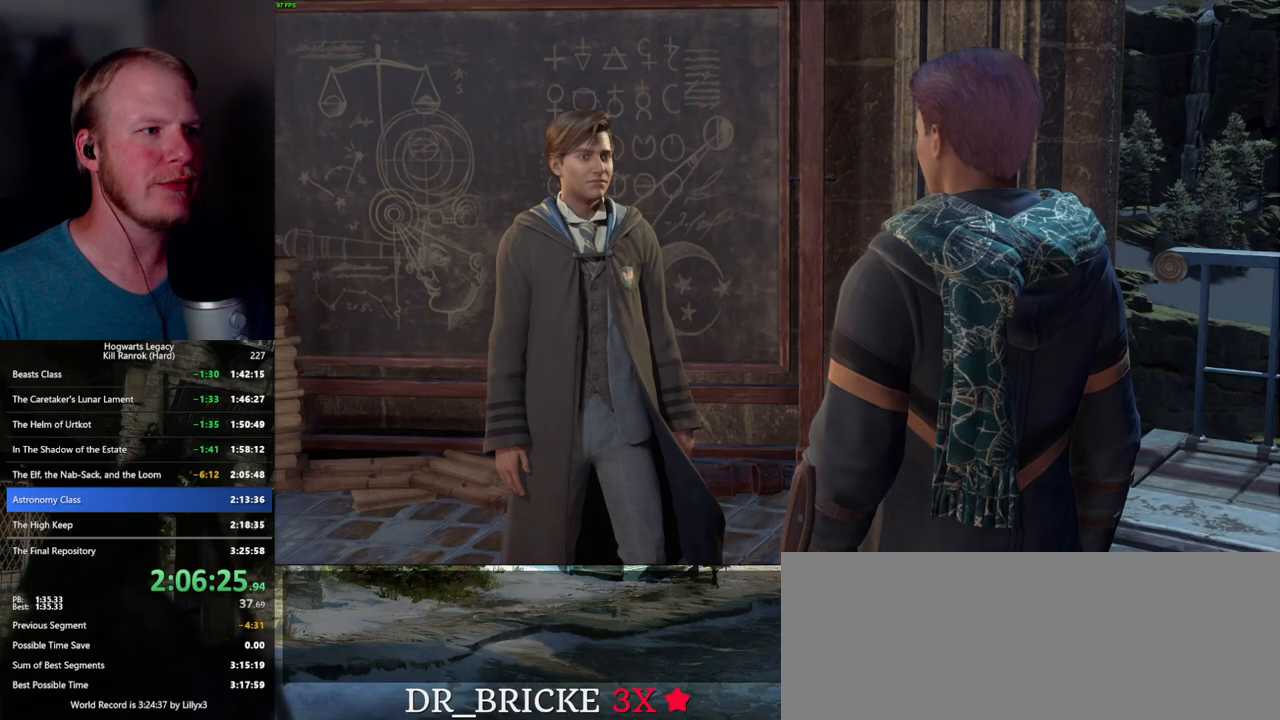
{"keys": ["q", "space"], "mouse": [], "events": [[50, "q", "up"], [50, "space", "up"], [133, "q", "down"], [150, "space", "down"], [200, "mouse_wheel", "down"], [233, "q", "up"], [233, "space", "up"], [267, "mouse_wheel", "up"], [267, "q", "down"], [317, "space", "down"], [367, "space", "up"], [383, "q", "up"], [433, "q", "down"], [450, "mouse_wheel", "down"], [467, "mouse_wheel", "up"], [483, "mouse_wheel", "down"], [483, "space", "down"], [500, "mouse_wheel", "up"]]}
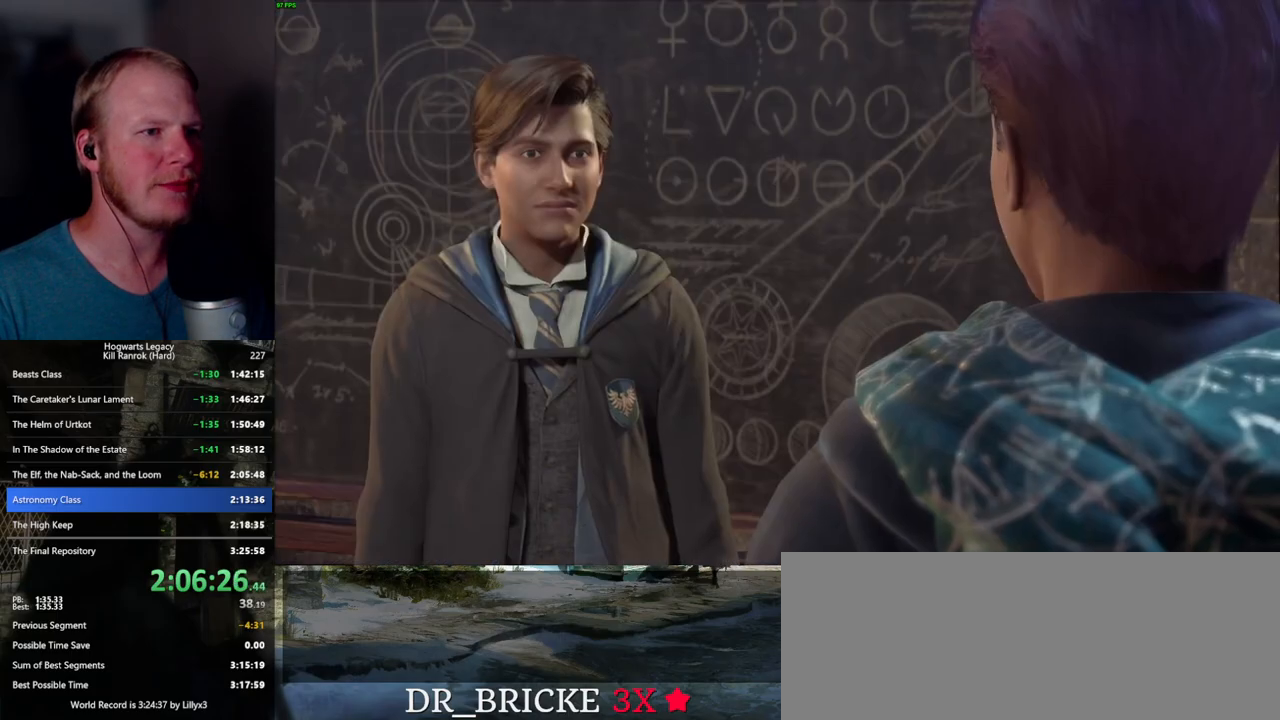
{"keys": ["q", "space"], "mouse": [], "events": [[33, "q", "up"], [33, "space", "up"], [50, "mouse_wheel", "down"], [117, "mouse_wheel", "up"], [117, "q", "down"], [150, "space", "down"], [183, "q", "up"], [200, "space", "up"], [283, "q", "down"], [300, "space", "down"], [350, "q", "up"], [350, "space", "up"], [367, "mouse_wheel", "down"], [417, "q", "down"], [450, "space", "down"], [467, "mouse_wheel", "up"]]}
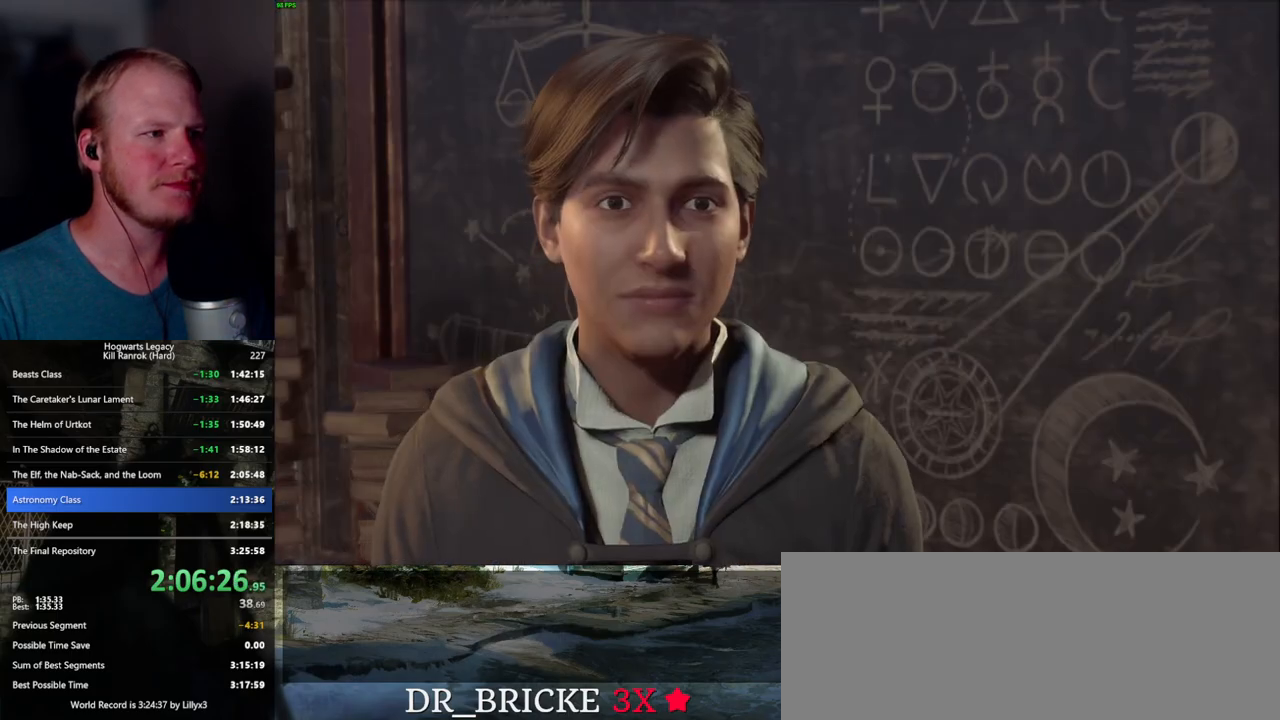
{"keys": [], "mouse": [], "events": [[17, "q", "up"], [17, "space", "up"], [67, "q", "down"], [117, "space", "down"], [183, "mouse_wheel", "down"], [183, "q", "up"], [183, "space", "up"], [217, "mouse_wheel", "up"], [233, "q", "down"], [250, "mouse_wheel", "down"], [267, "mouse_wheel", "up"], [267, "space", "down"], [283, "mouse_wheel", "down"], [350, "mouse_wheel", "up"], [350, "q", "up"], [350, "space", "up"]]}
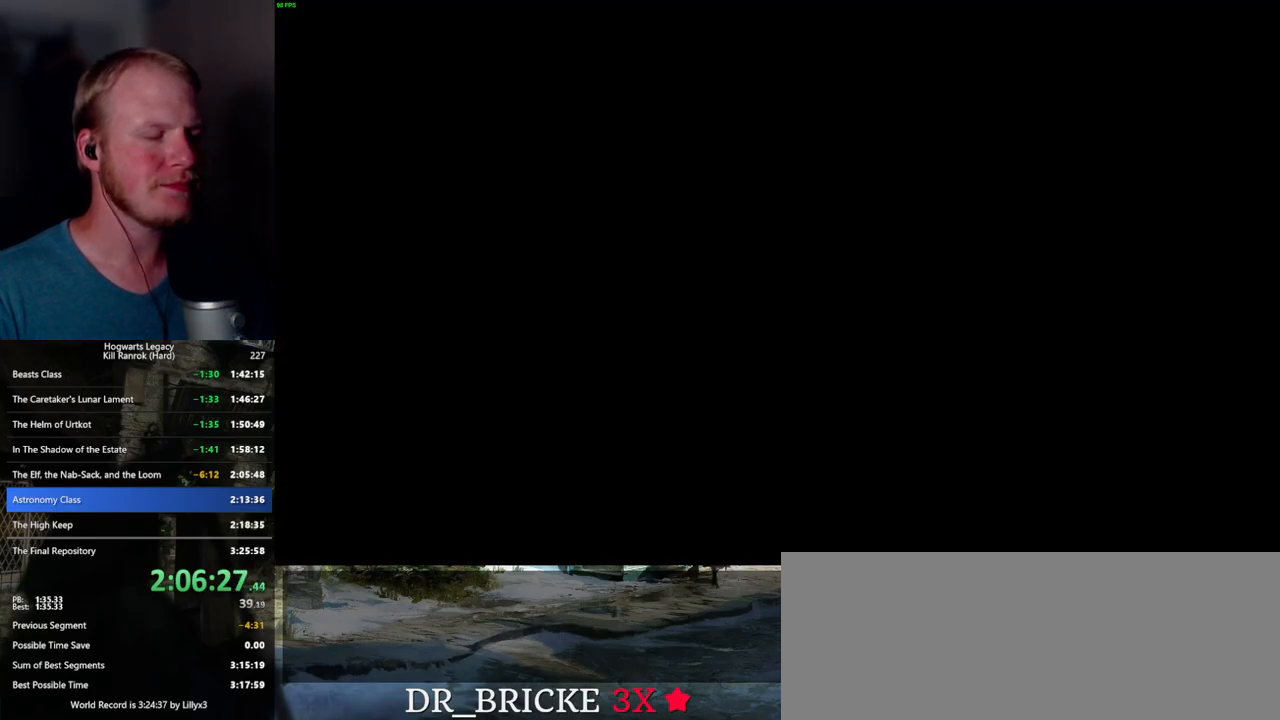
{"keys": ["w"], "mouse": [], "events": [[33, "w", "down"], [183, "shift_l", "down"], [317, "shift_l", "up"]]}
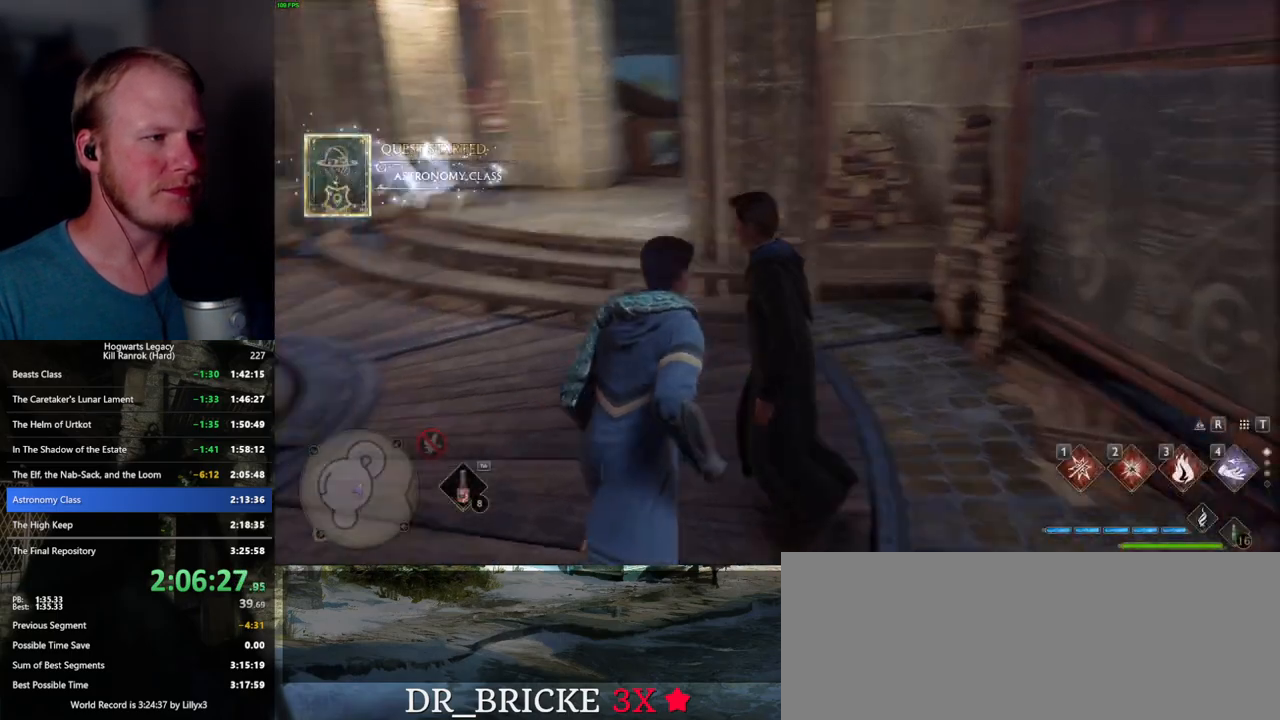
{"keys": ["w"], "mouse": [], "events": [[67, "a", "down"], [133, "a", "up"]]}
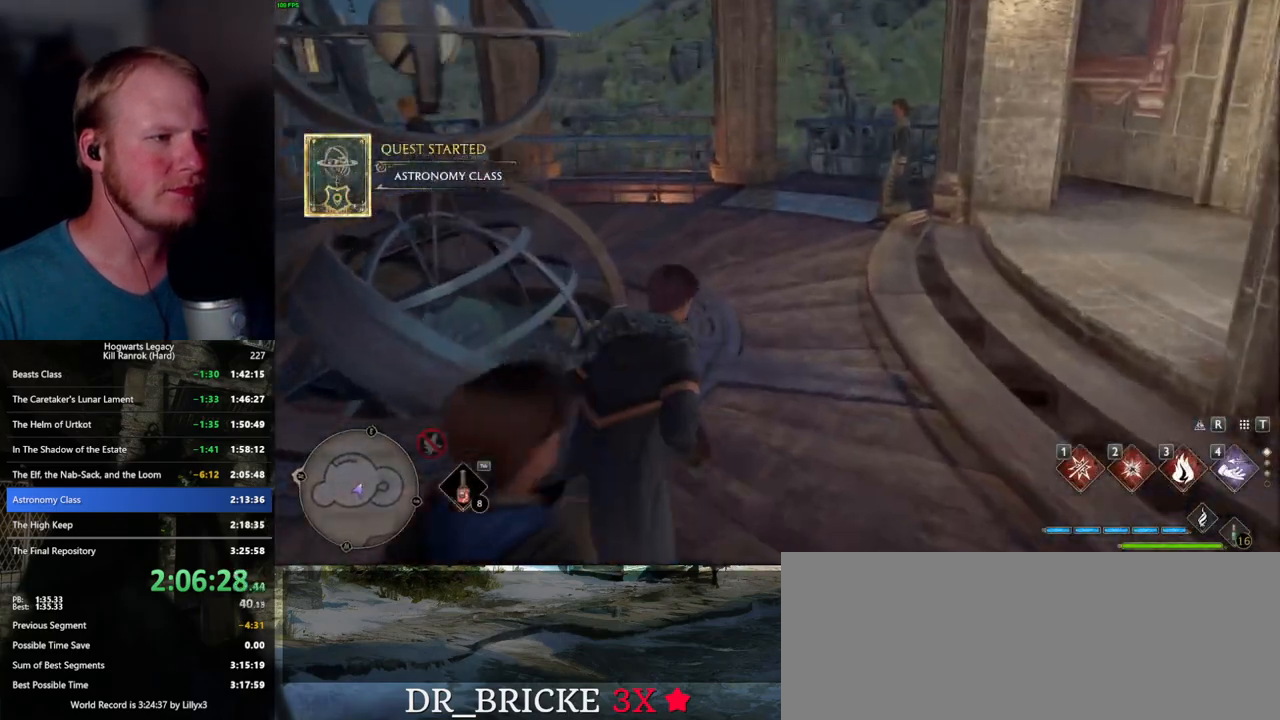
{"keys": ["w"], "mouse": [], "events": []}
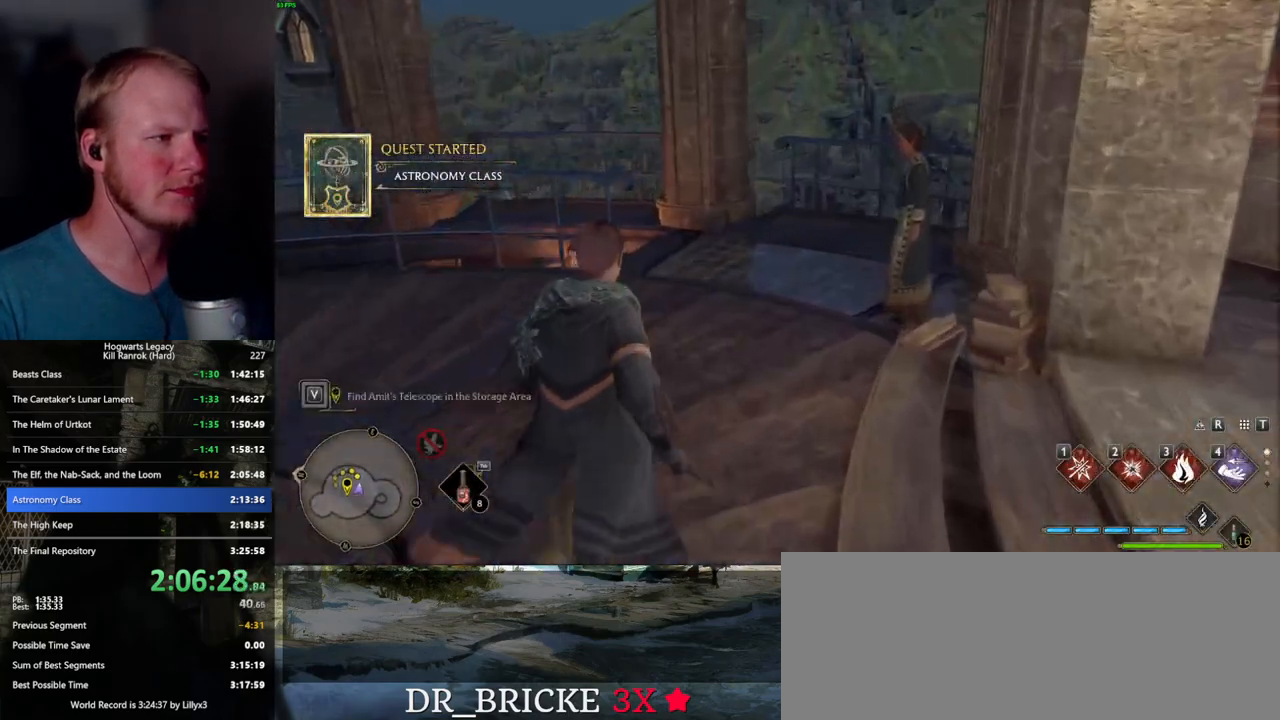
{"keys": ["w"], "mouse": [], "events": []}
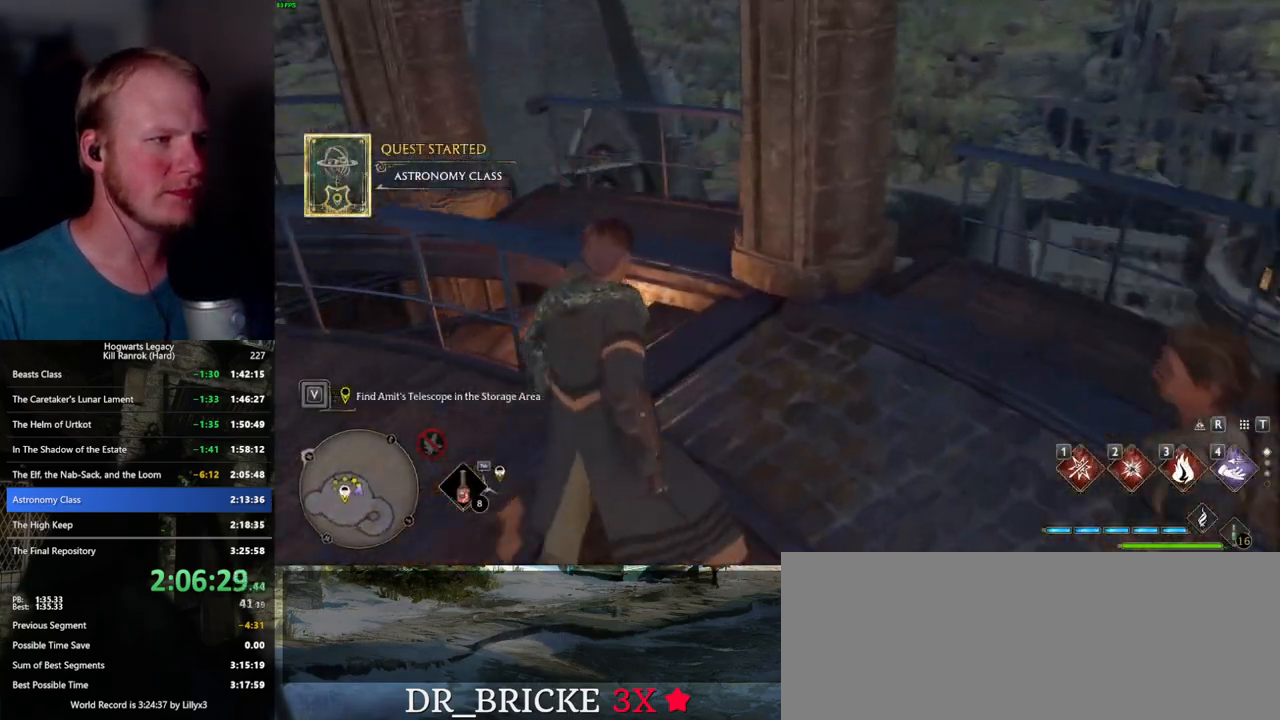
{"keys": ["w"], "mouse": [], "events": []}
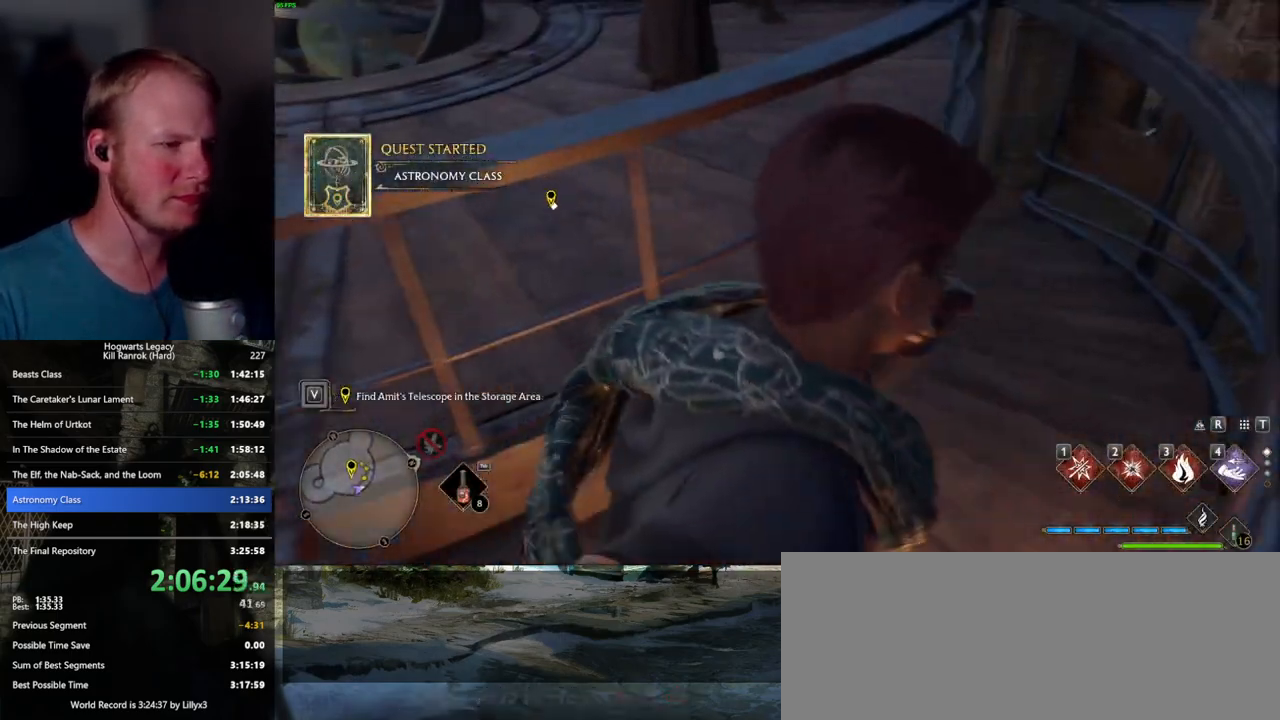
{"keys": ["w"], "mouse": [], "events": [[367, "d", "down"], [483, "d", "up"]]}
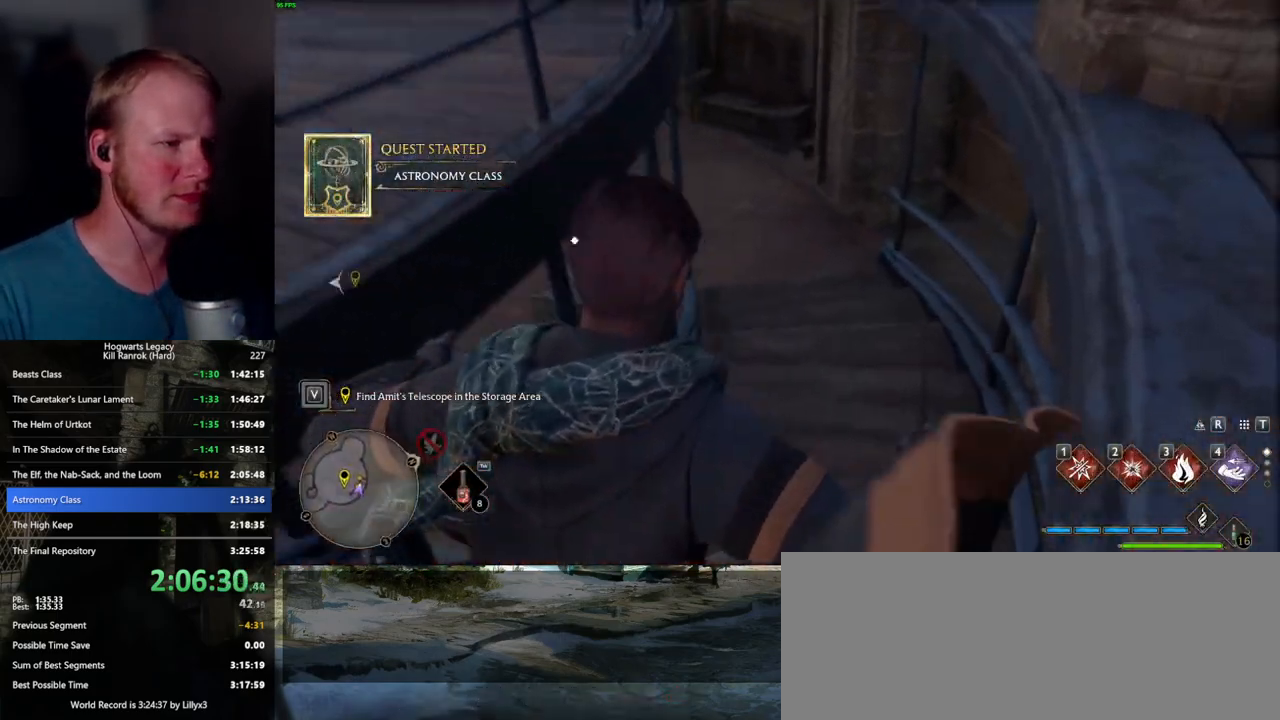
{"keys": ["w"], "mouse": [], "events": []}
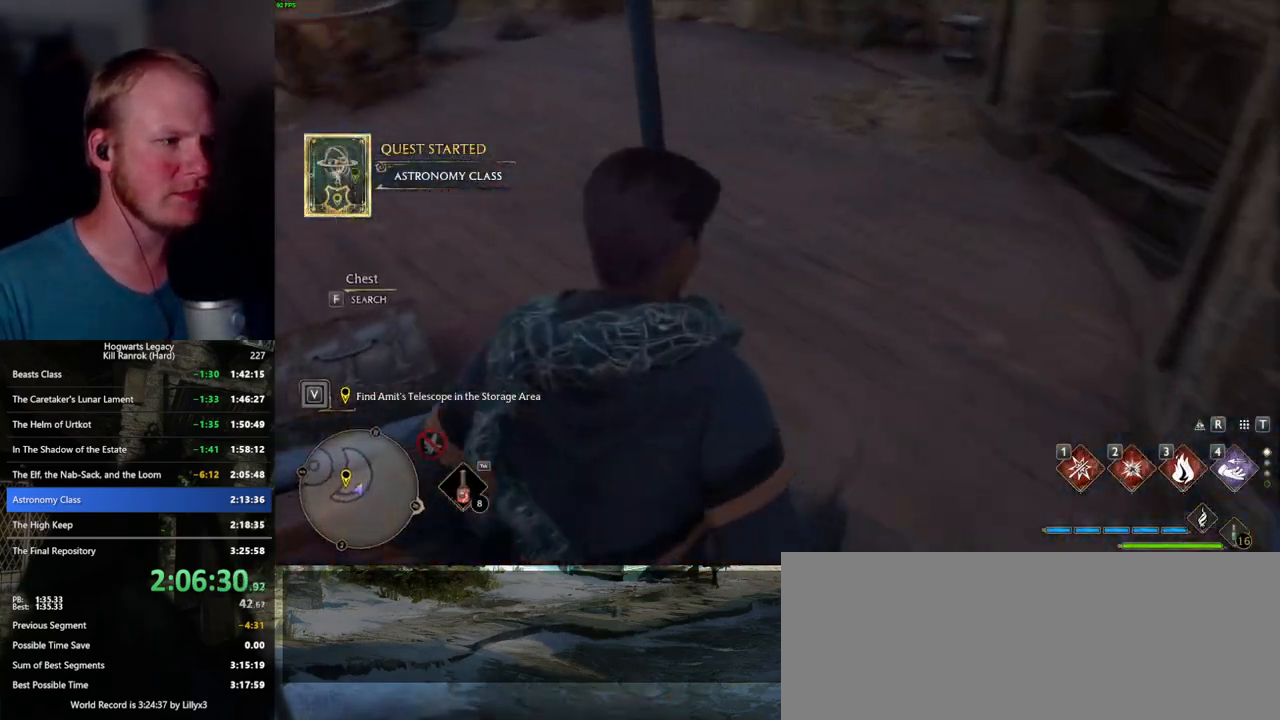
{"keys": ["w"], "mouse": [], "events": [[250, "f", "down"], [317, "f", "up"]]}
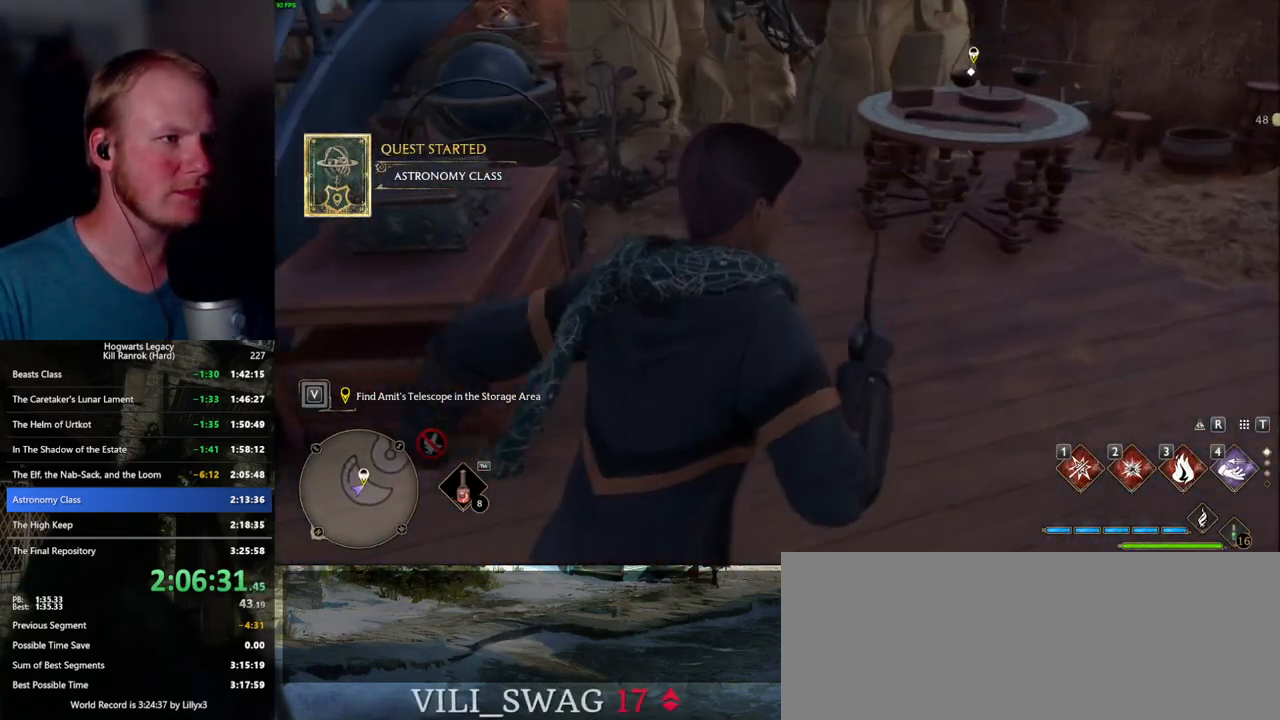
{"keys": ["s"], "mouse": [], "events": [[267, "w", "up"], [367, "f", "down"], [433, "f", "up"], [450, "s", "down"]]}
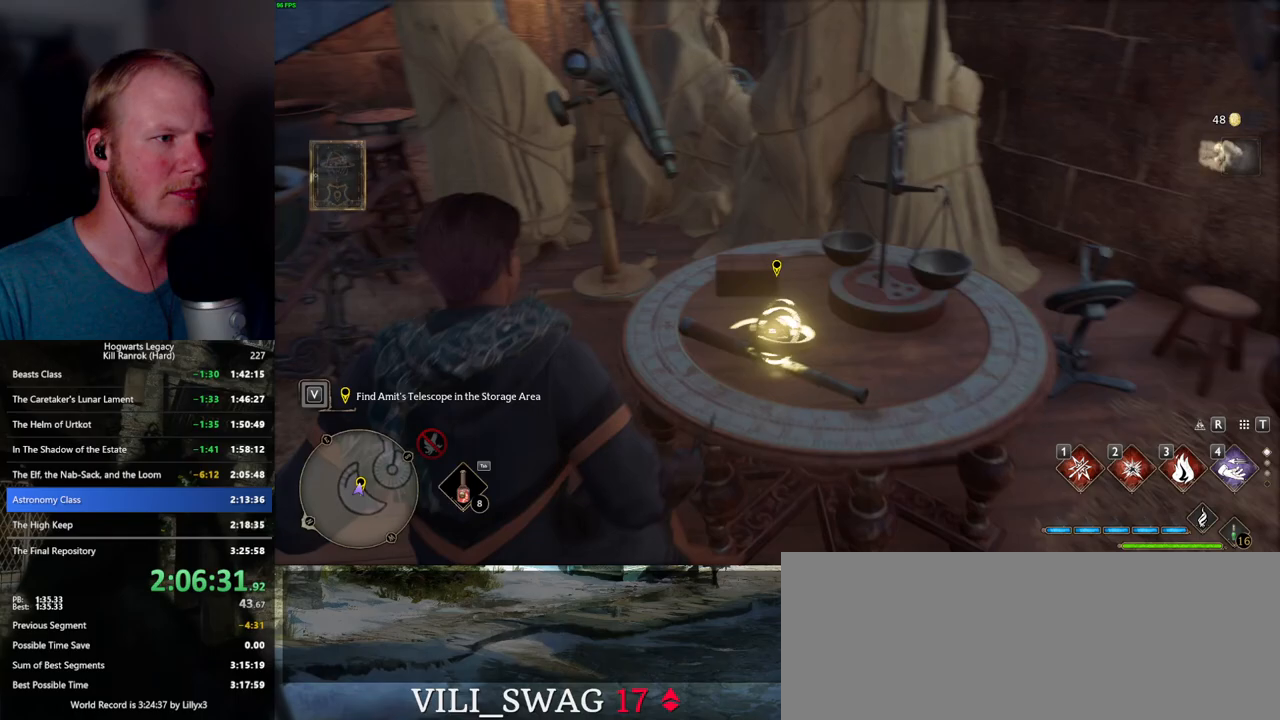
{"keys": ["w"], "mouse": [], "events": [[33, "space", "down"], [100, "a", "down"], [133, "space", "up"], [200, "s", "up"], [367, "w", "down"], [467, "a", "up"]]}
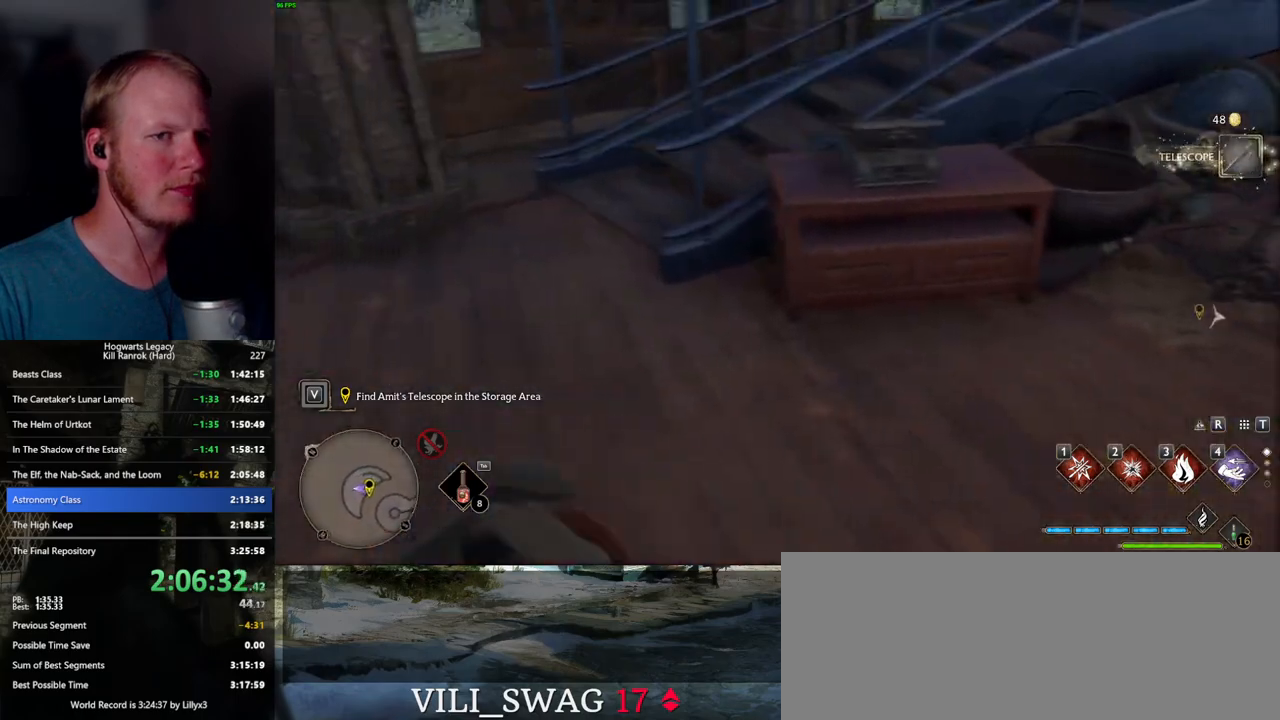
{"keys": ["w"], "mouse": [], "events": [[67, "shift_l", "down"], [167, "shift_l", "up"]]}
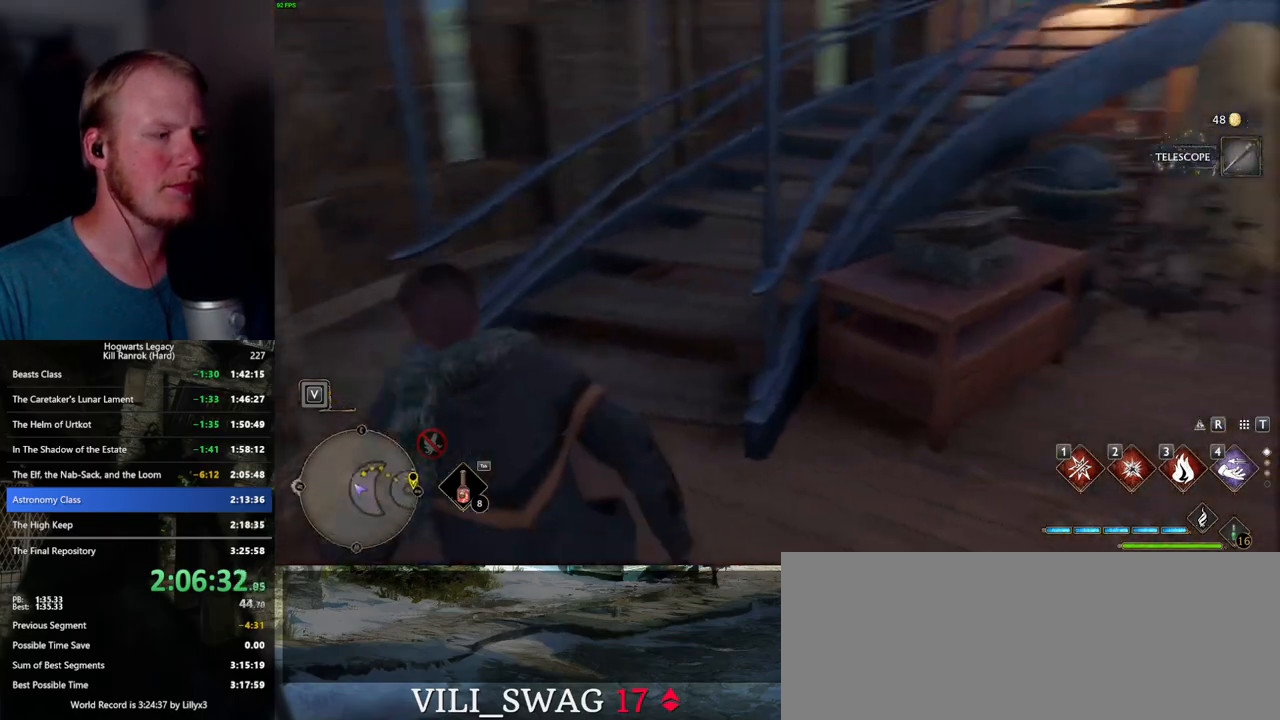
{"keys": ["w"], "mouse": [], "events": [[400, "shift_l", "down"], [500, "shift_l", "up"]]}